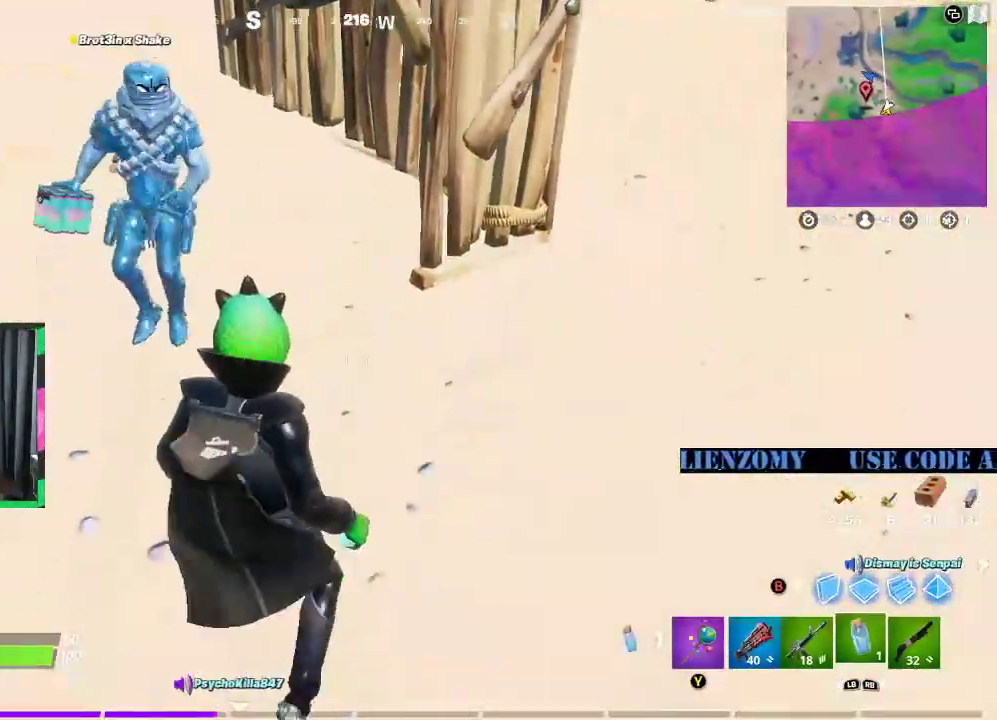
Gameplay with a controller (Xbox layout); each line is a JSON object with the inputs held at the frame after it. "events" lists button and stick changes between this image and that frame as [ms after this image, input, new state], when the widget could be followed in between.
{"buttons": ["R3"], "left_stick": "center", "right_stick": "center", "events": [[83, "R3", "up"], [167, "R3", "down"], [229, "R3", "up"], [292, "R3", "down"]]}
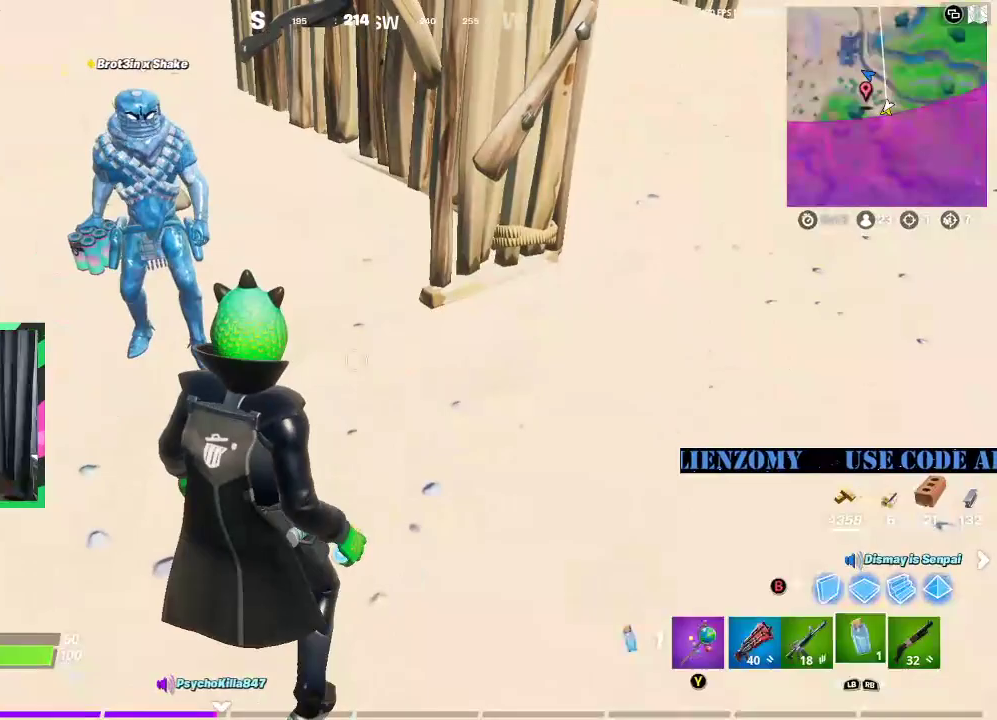
{"buttons": [], "left_stick": "center", "right_stick": "center", "events": [[21, "R3", "up"], [83, "R3", "down"], [167, "R3", "up"], [229, "R3", "down"], [292, "R3", "up"], [375, "R3", "down"], [458, "R3", "up"]]}
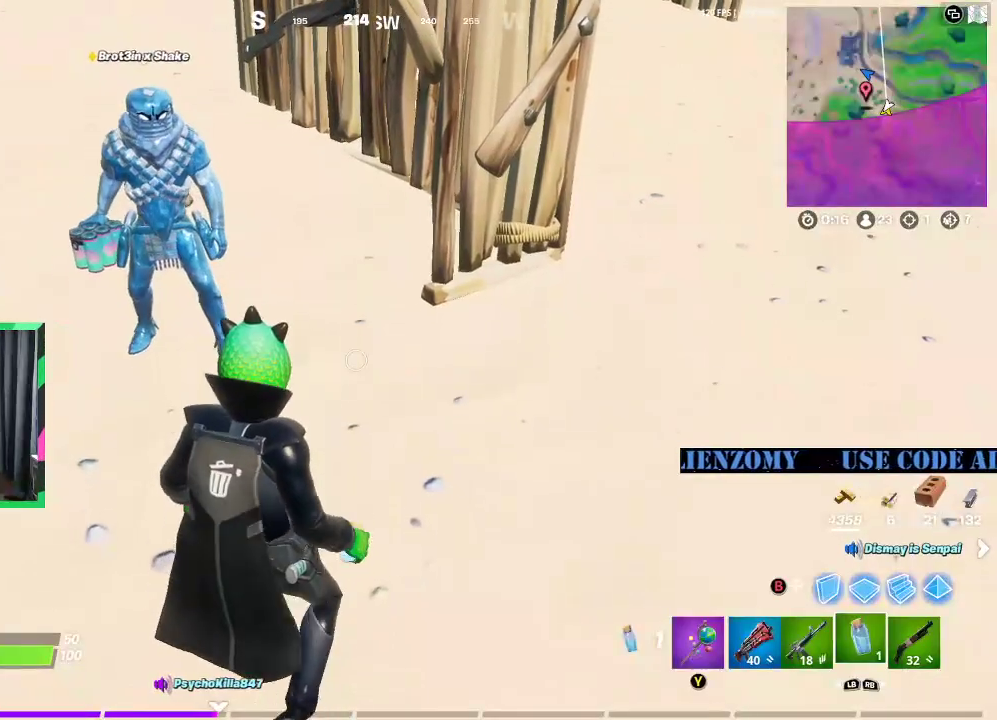
{"buttons": ["R3"], "left_stick": "center", "right_stick": "center", "events": [[42, "R3", "down"], [125, "R3", "up"], [208, "R3", "down"], [417, "R3", "up"], [500, "R3", "down"]]}
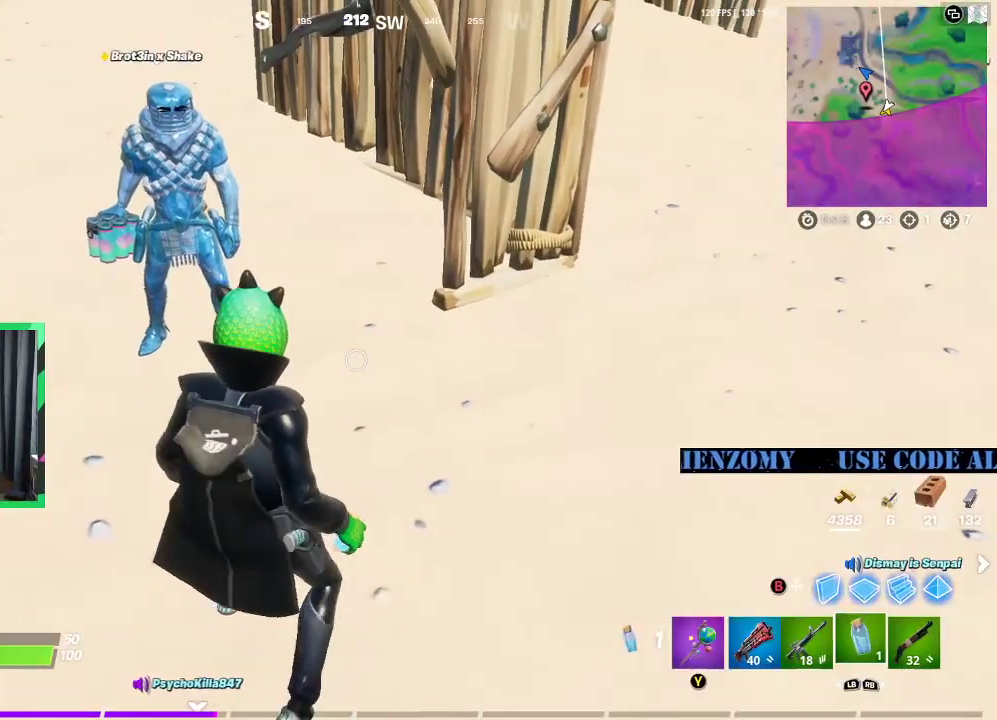
{"buttons": [], "left_stick": "up-left", "right_stick": "center", "events": [[104, "R3", "up"], [167, "R3", "down"], [250, "R3", "up"], [250, "left_stick", "up-left"], [333, "R3", "down"], [438, "R3", "up"]]}
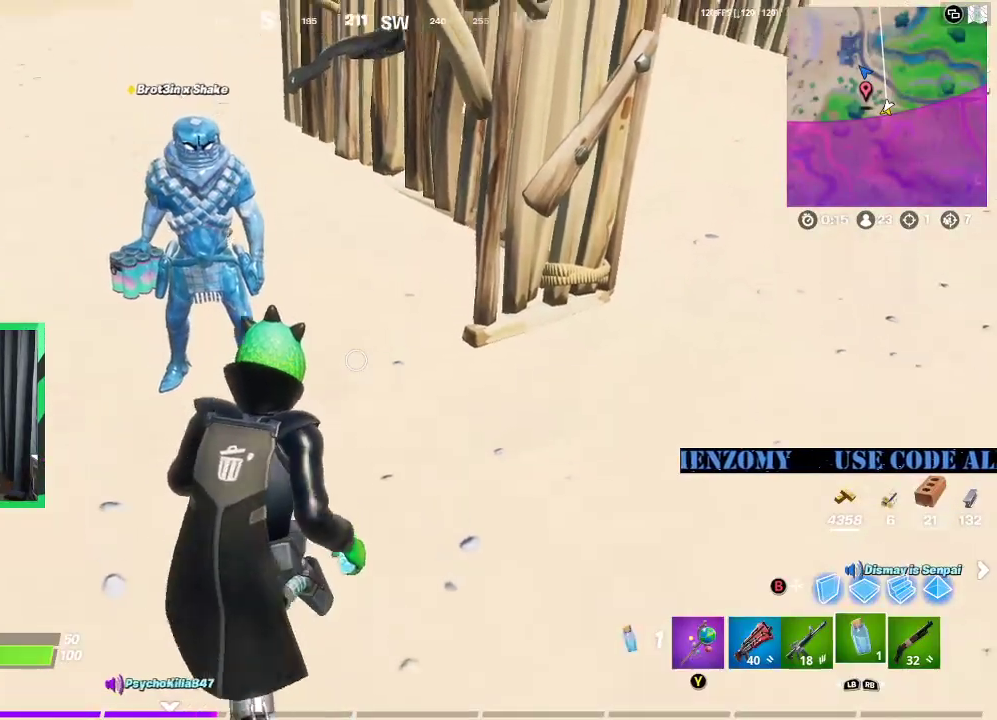
{"buttons": [], "left_stick": "center", "right_stick": "center", "events": [[42, "right_stick", "left"], [125, "right_stick", "center"], [250, "left_stick", "up"], [417, "left_stick", "center"]]}
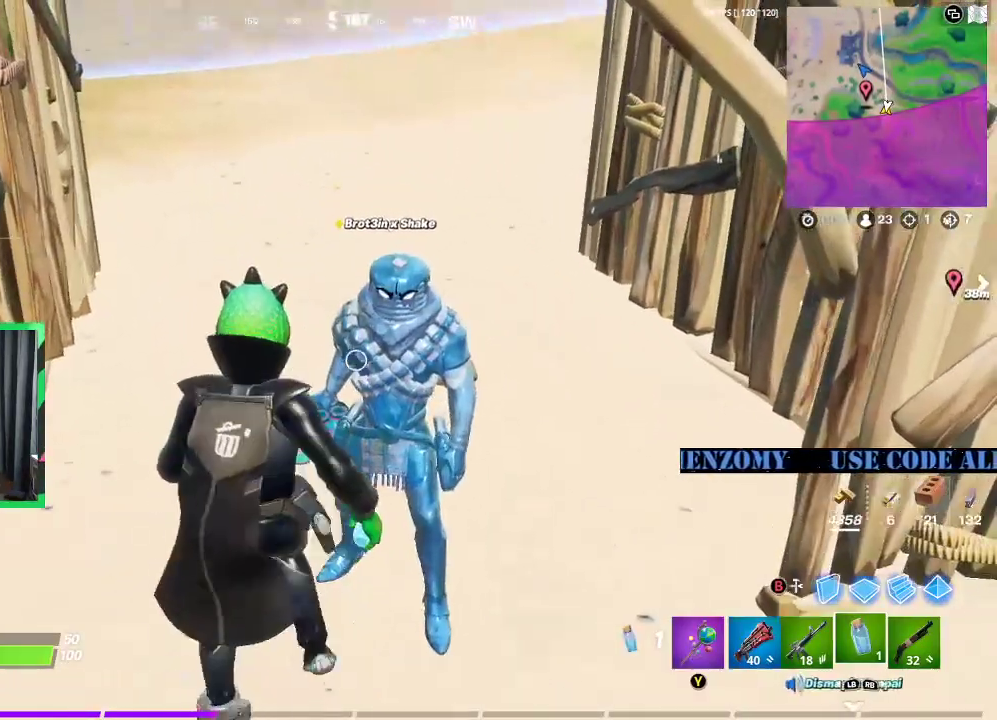
{"buttons": [], "left_stick": "right", "right_stick": "right", "events": [[333, "left_stick", "right"], [375, "right_stick", "right"]]}
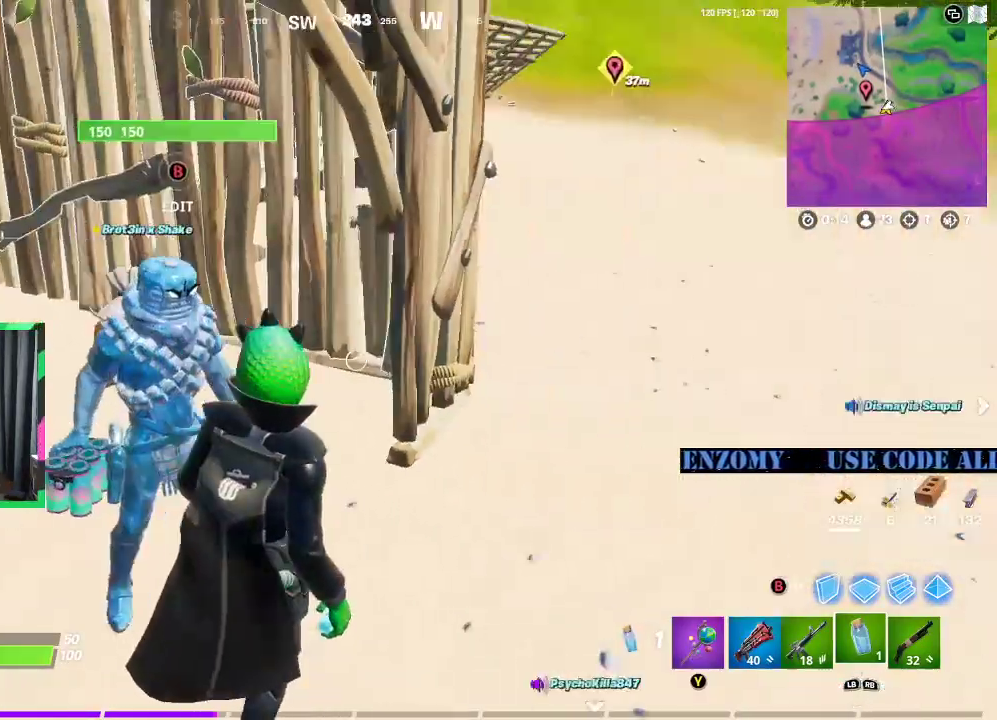
{"buttons": ["L2"], "left_stick": "down", "right_stick": "down-left", "events": [[208, "right_stick", "center"], [229, "left_stick", "up"], [312, "left_stick", "left"], [312, "right_stick", "down-left"], [396, "left_stick", "down"], [500, "L2", "down"]]}
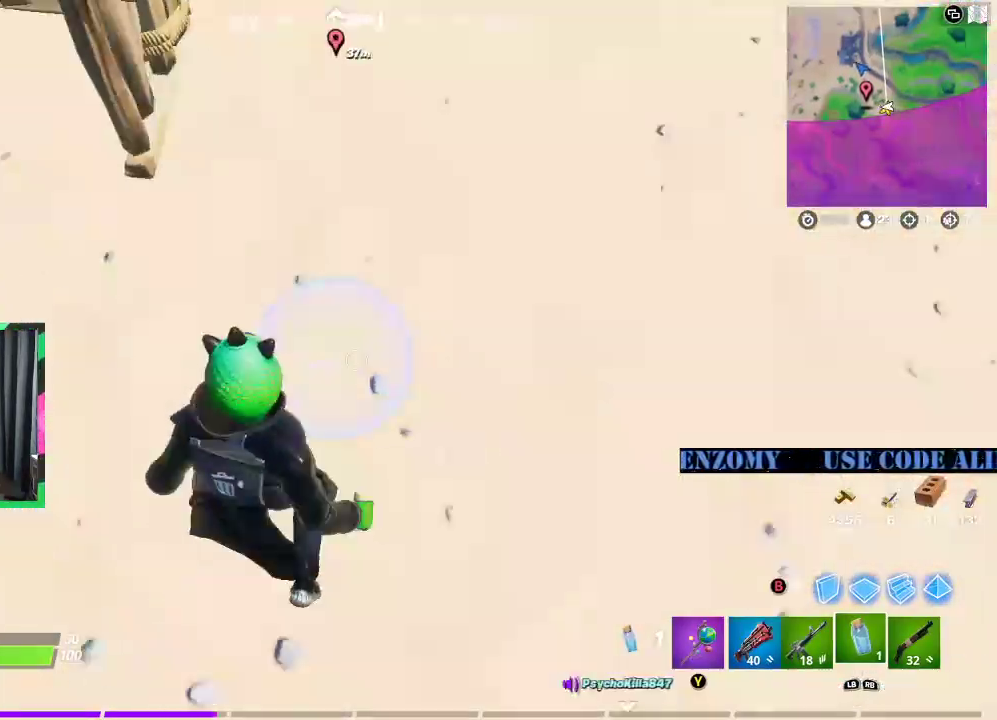
{"buttons": [], "left_stick": "right", "right_stick": "up-right", "events": [[83, "R2", "down"], [146, "R2", "up"], [146, "right_stick", "center"], [167, "L2", "up"], [417, "left_stick", "right"], [417, "right_stick", "up-right"]]}
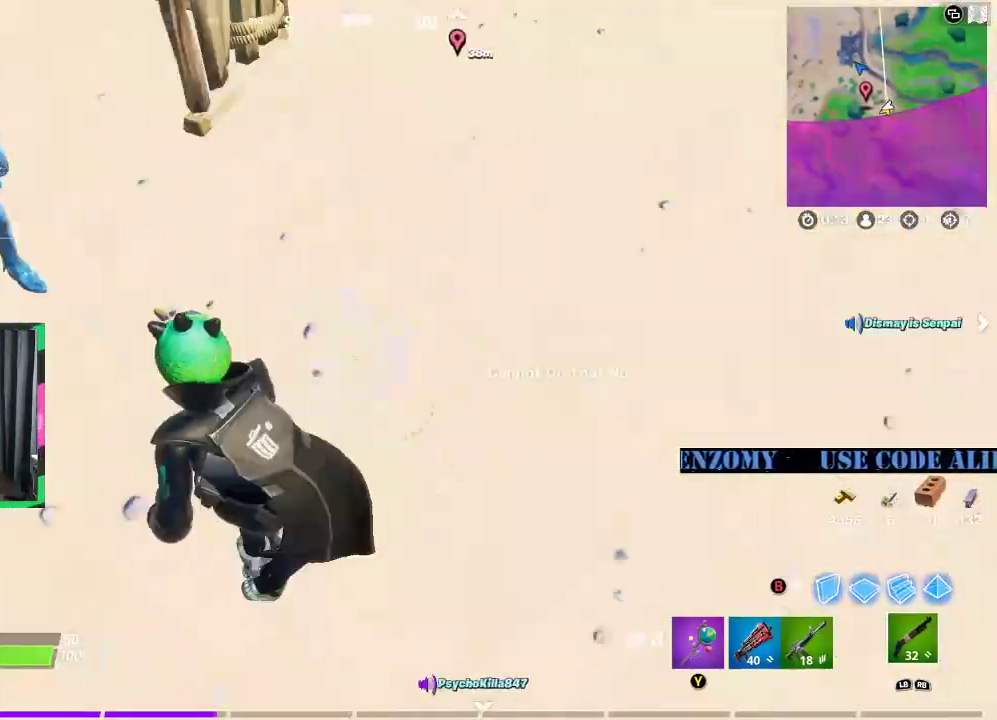
{"buttons": ["L3"], "left_stick": "up", "right_stick": "center", "events": [[125, "L3", "down"], [125, "left_stick", "up"], [250, "L3", "up"], [312, "L3", "down"], [354, "right_stick", "center"]]}
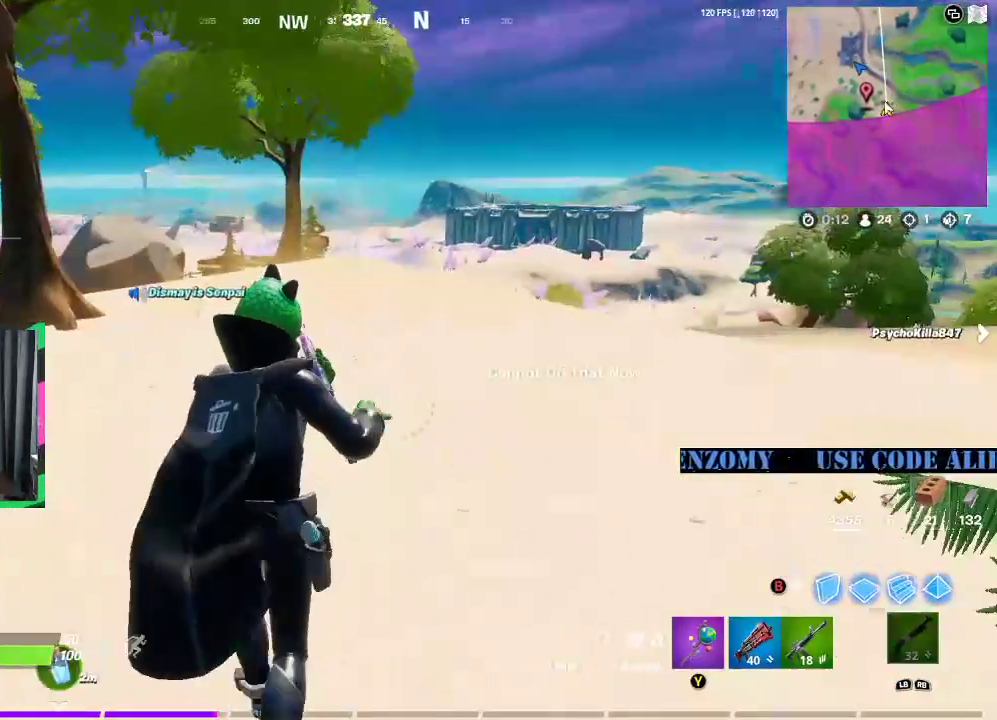
{"buttons": [], "left_stick": "up", "right_stick": "center", "events": [[83, "right_stick", "right"], [104, "L3", "up"], [167, "right_stick", "center"], [250, "A", "down"], [396, "A", "up"]]}
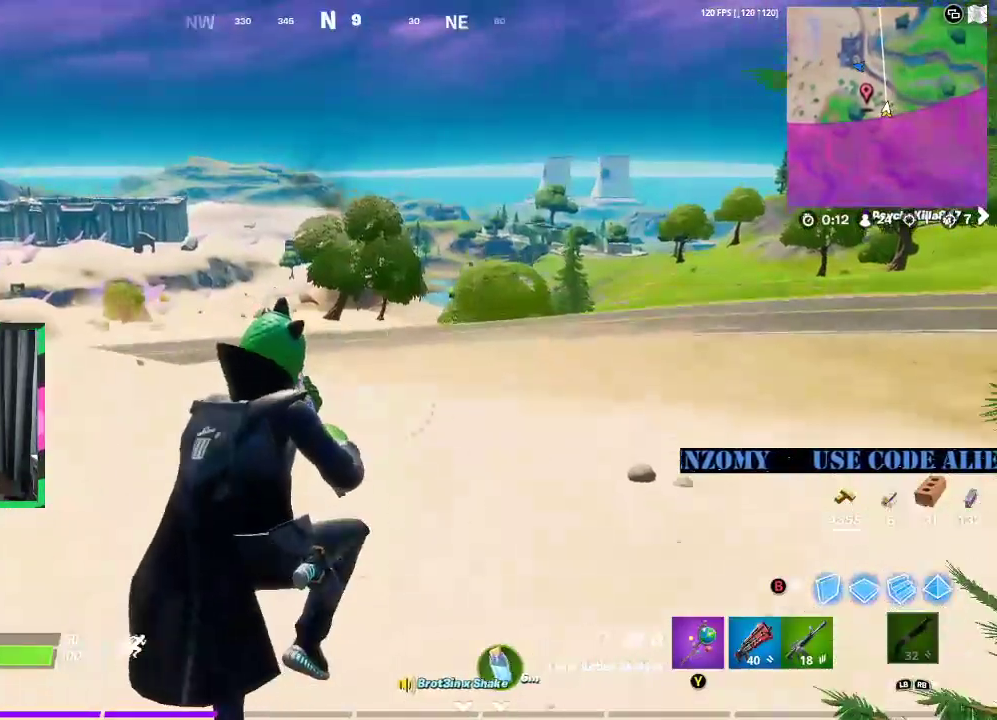
{"buttons": [], "left_stick": "up-right", "right_stick": "center", "events": [[62, "right_stick", "left"], [167, "right_stick", "center"], [292, "left_stick", "up-right"]]}
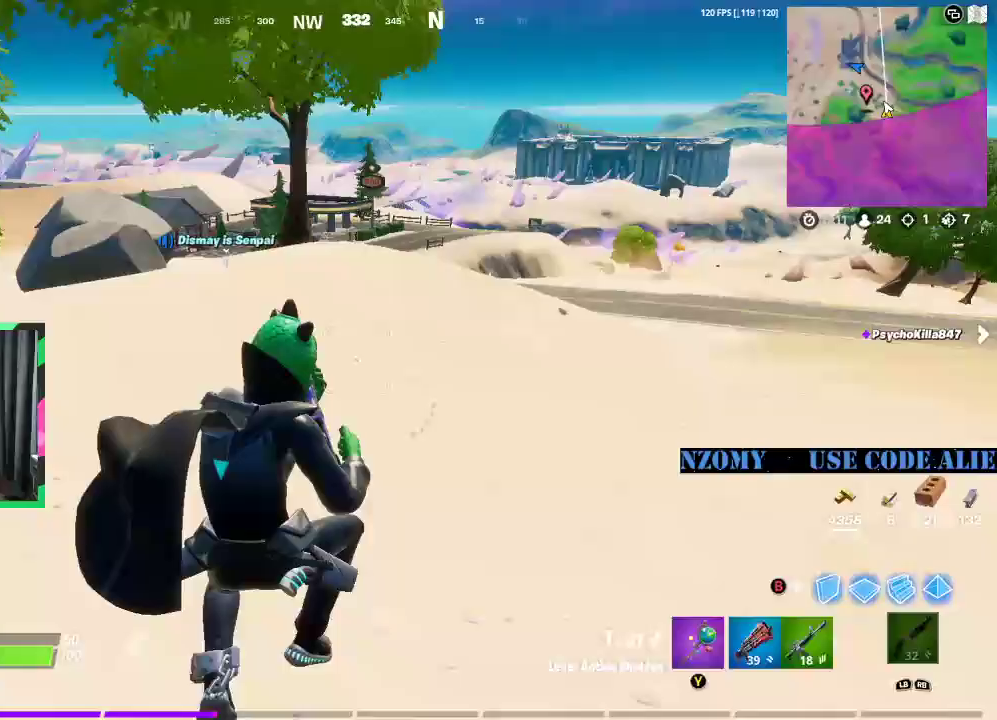
{"buttons": ["X"], "left_stick": "up-right", "right_stick": "center", "events": [[229, "left_stick", "right"], [229, "right_stick", "left"], [375, "left_stick", "up-right"], [396, "right_stick", "center"], [458, "X", "down"]]}
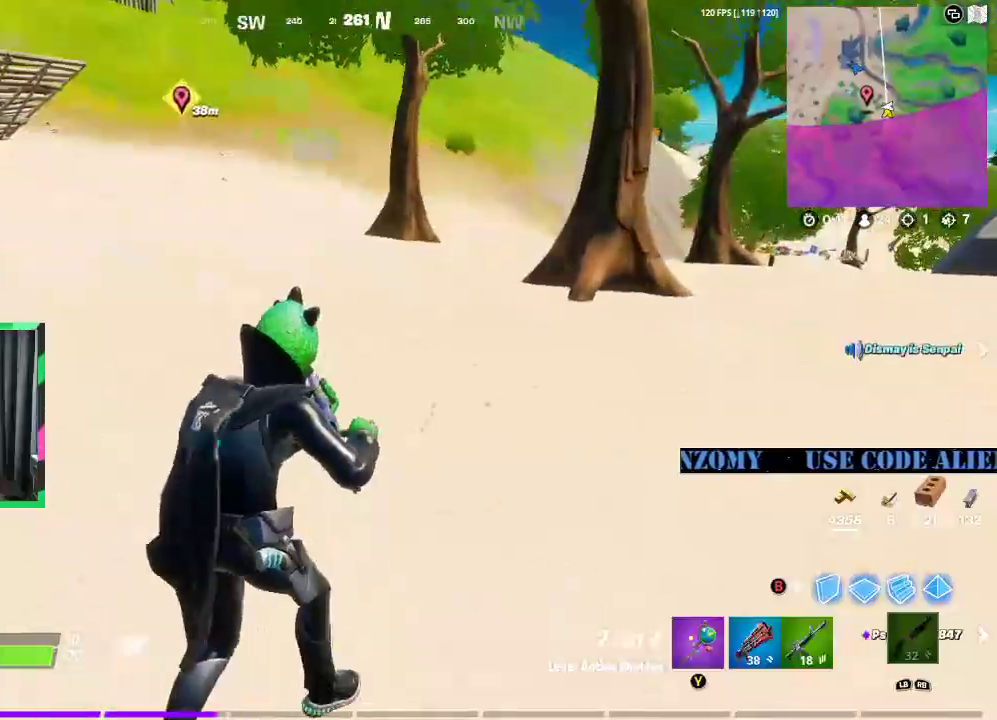
{"buttons": ["L3"], "left_stick": "up", "right_stick": "center", "events": [[62, "X", "up"], [146, "left_stick", "down"], [208, "right_stick", "left"], [312, "left_stick", "left"], [417, "right_stick", "center"], [479, "left_stick", "up"], [500, "L3", "down"]]}
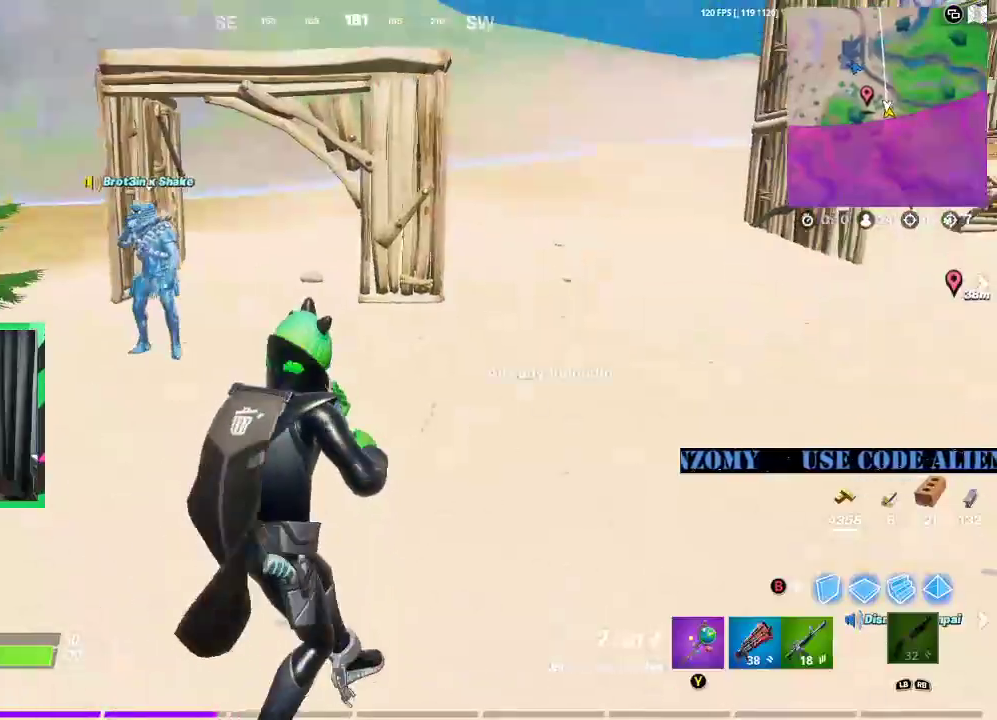
{"buttons": ["A"], "left_stick": "up", "right_stick": "center", "events": [[125, "L3", "up"], [188, "L3", "down"], [292, "L3", "up"], [292, "right_stick", "left"], [354, "right_stick", "center"], [458, "A", "down"]]}
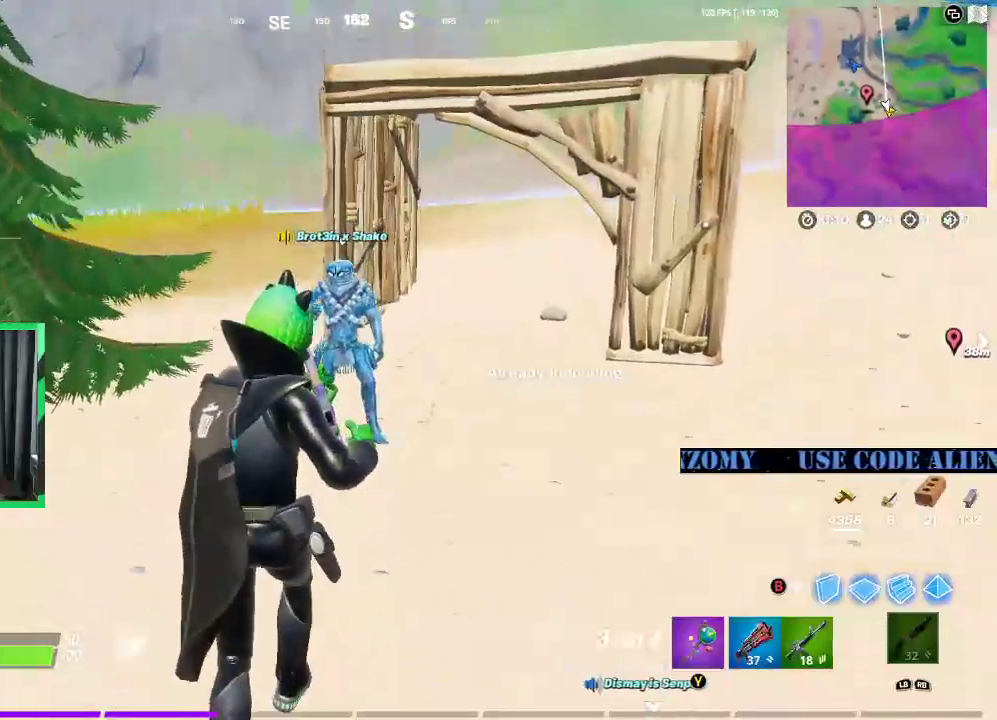
{"buttons": [], "left_stick": "down-left", "right_stick": "center", "events": [[83, "A", "up"], [104, "left_stick", "up-left"], [146, "right_stick", "down"], [229, "right_stick", "center"], [271, "left_stick", "down-left"]]}
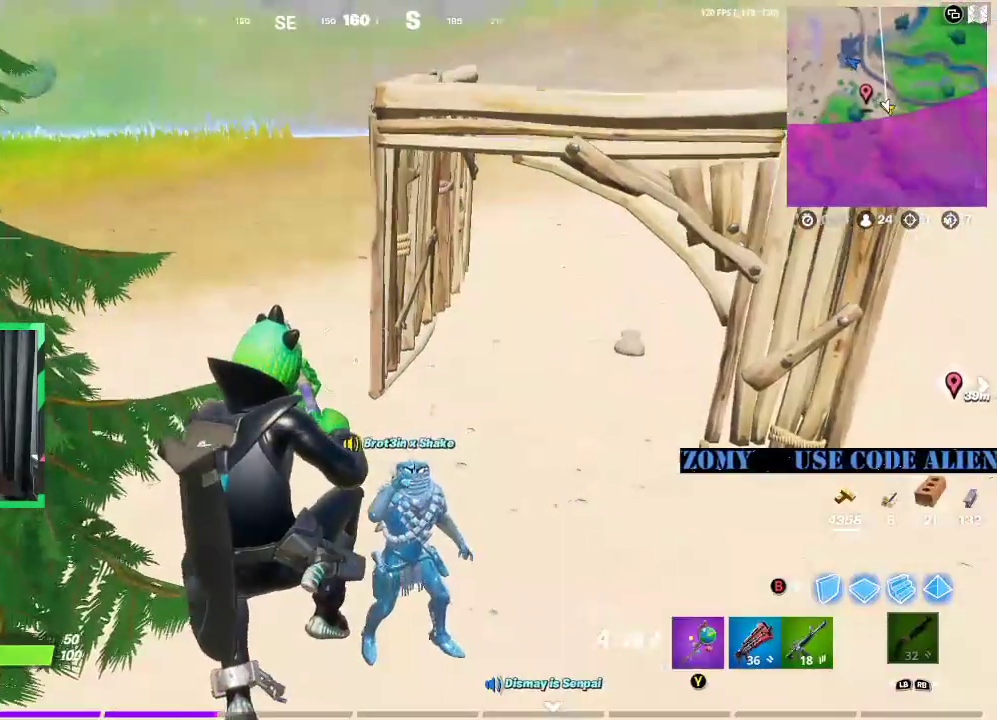
{"buttons": [], "left_stick": "up", "right_stick": "center", "events": [[62, "left_stick", "down-right"], [292, "left_stick", "right"], [500, "left_stick", "up"]]}
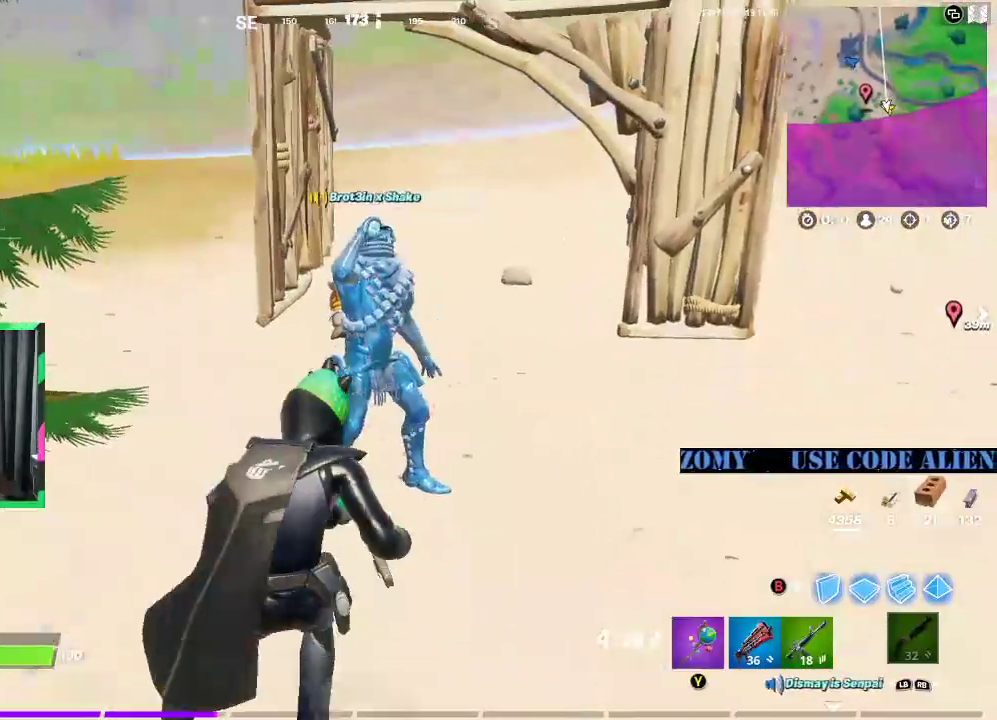
{"buttons": [], "left_stick": "right", "right_stick": "center", "events": [[62, "left_stick", "up-left"], [188, "left_stick", "down-left"], [312, "left_stick", "down-right"], [396, "left_stick", "right"]]}
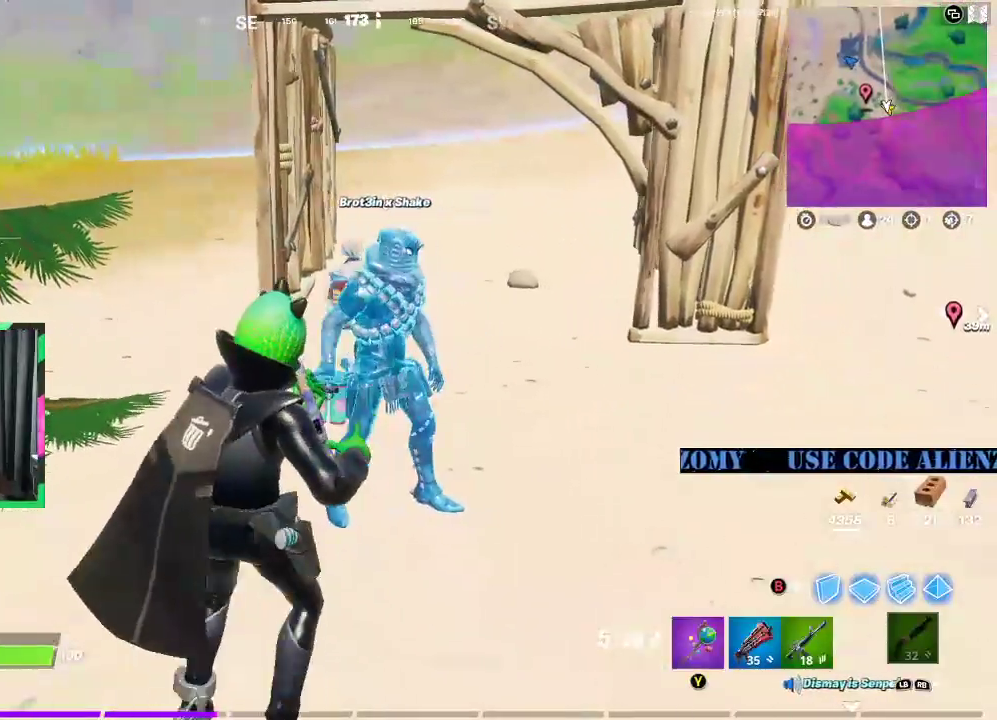
{"buttons": [], "left_stick": "up-right", "right_stick": "center", "events": [[104, "left_stick", "center"], [271, "left_stick", "up-right"]]}
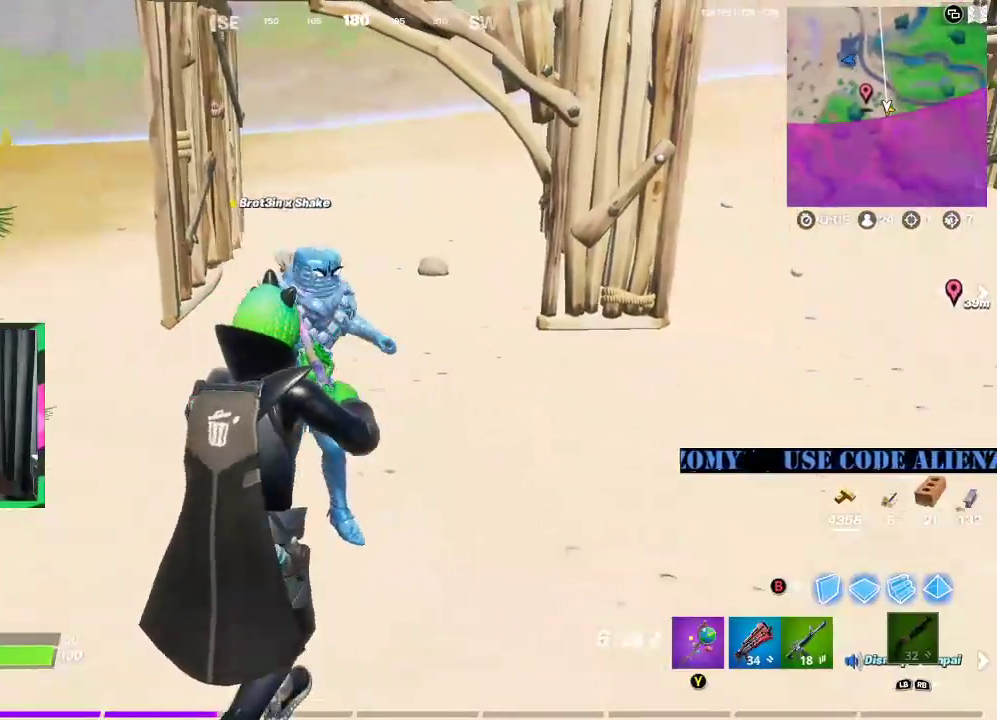
{"buttons": [], "left_stick": "down-left", "right_stick": "left", "events": [[83, "L3", "down"], [188, "L3", "up"], [208, "left_stick", "right"], [229, "right_stick", "right"], [333, "left_stick", "down"], [375, "right_stick", "center"], [396, "left_stick", "down-left"], [479, "right_stick", "left"]]}
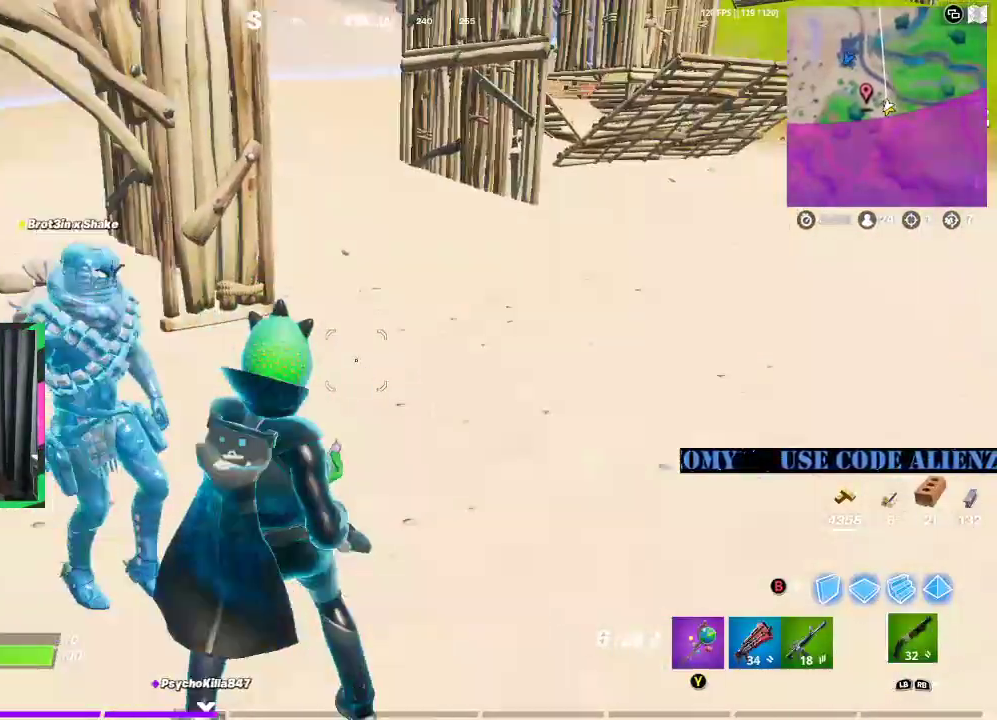
{"buttons": [], "left_stick": "left", "right_stick": "center", "events": [[62, "right_stick", "center"], [104, "left_stick", "right"], [375, "left_stick", "up"], [479, "left_stick", "left"]]}
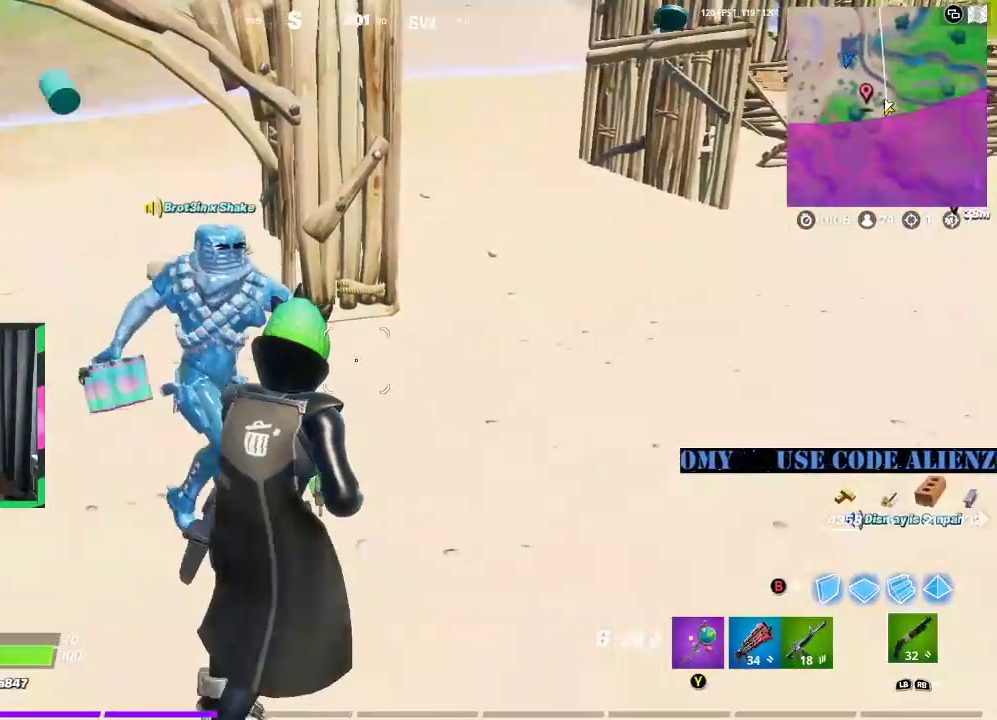
{"buttons": ["L3"], "left_stick": "up-right", "right_stick": "center", "events": [[21, "left_stick", "down"], [62, "right_stick", "right"], [83, "left_stick", "right"], [229, "L3", "down"], [229, "left_stick", "up-right"], [396, "L3", "up"], [396, "right_stick", "center"], [458, "L3", "down"]]}
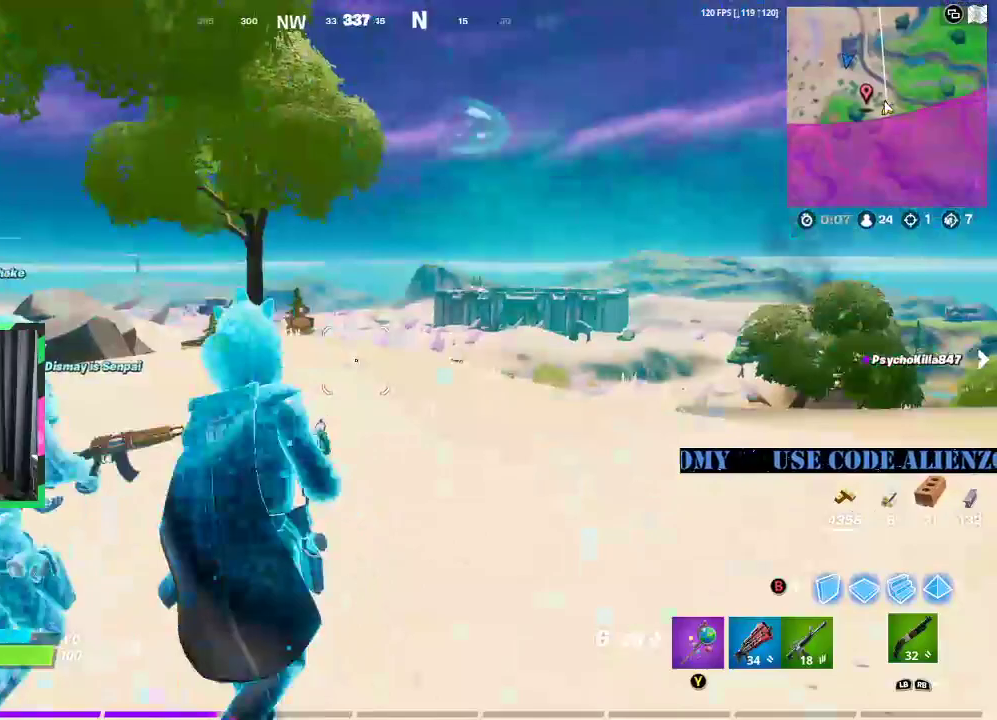
{"buttons": [], "left_stick": "up", "right_stick": "center", "events": [[42, "left_stick", "up"], [83, "L3", "up"], [146, "L3", "down"], [146, "right_stick", "down"], [271, "right_stick", "center"], [479, "L3", "up"]]}
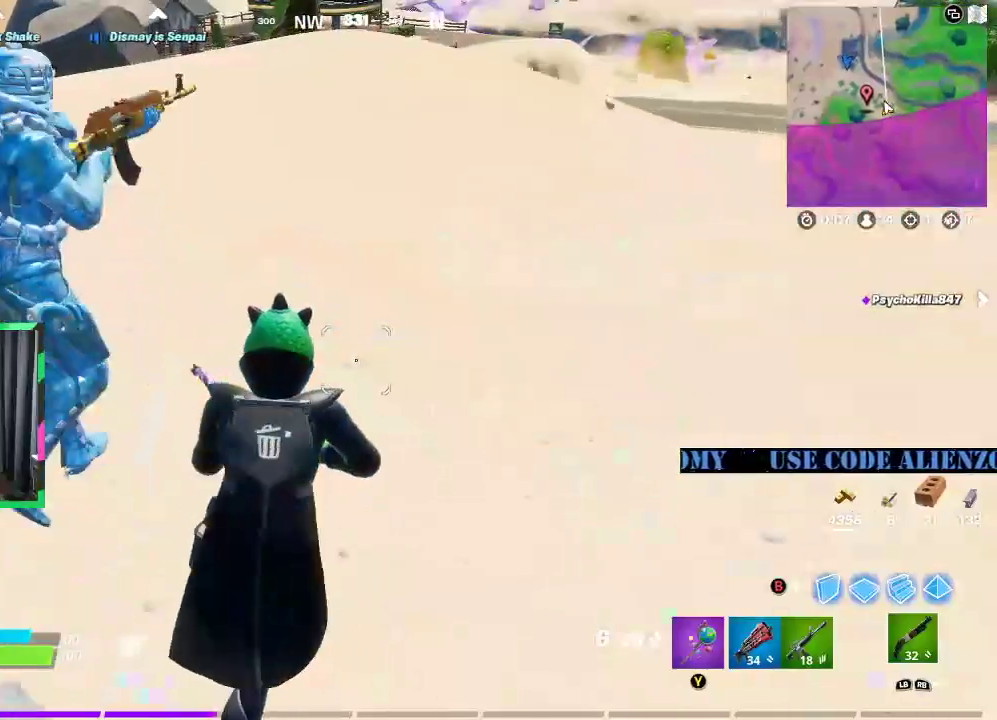
{"buttons": [], "left_stick": "up", "right_stick": "center", "events": [[21, "A", "down"], [146, "A", "up"]]}
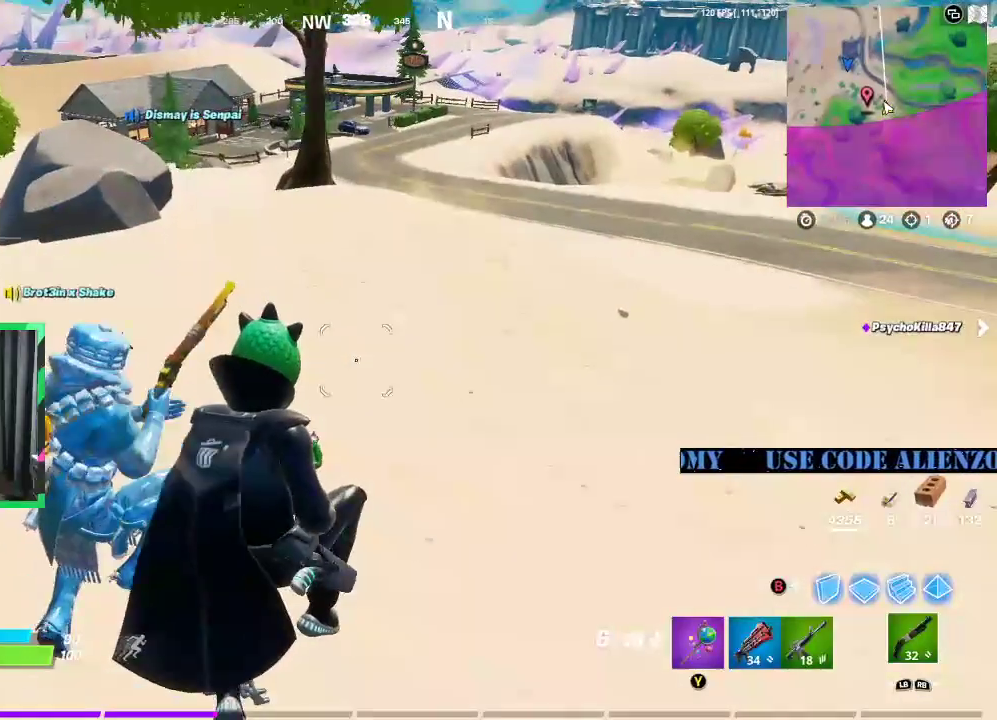
{"buttons": [], "left_stick": "up", "right_stick": "center", "events": []}
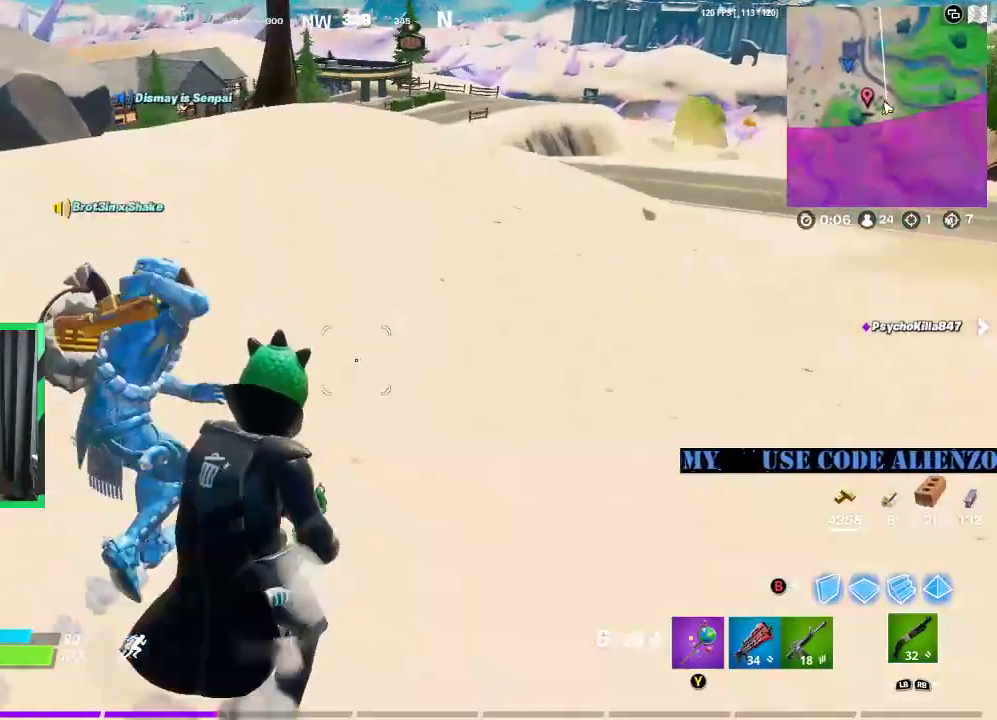
{"buttons": [], "left_stick": "up", "right_stick": "center", "events": []}
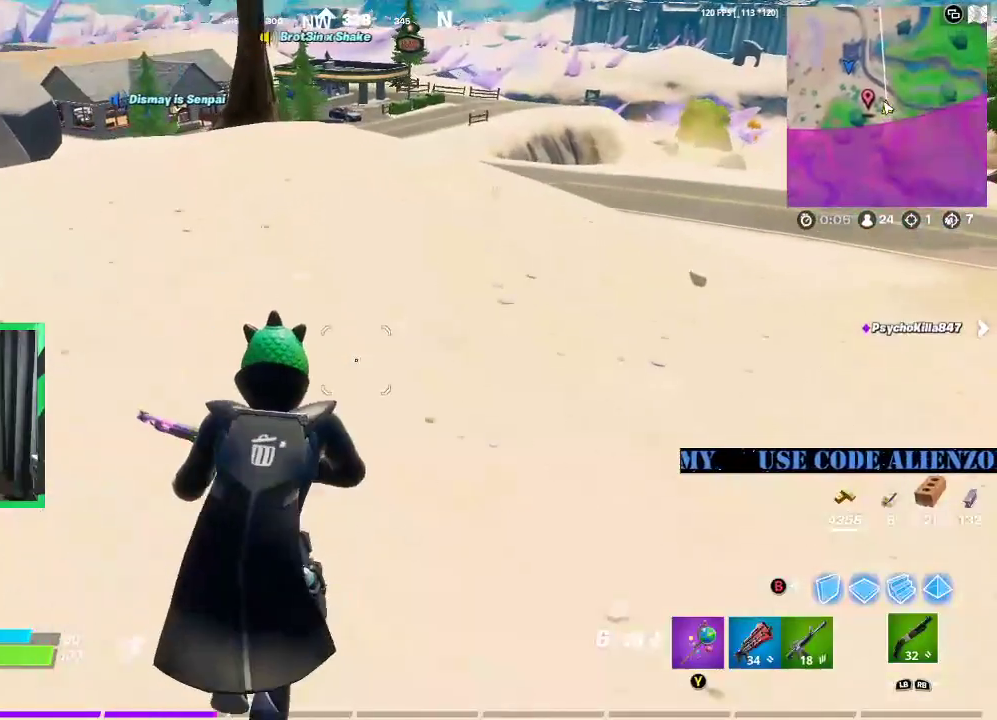
{"buttons": [], "left_stick": "up", "right_stick": "center", "events": []}
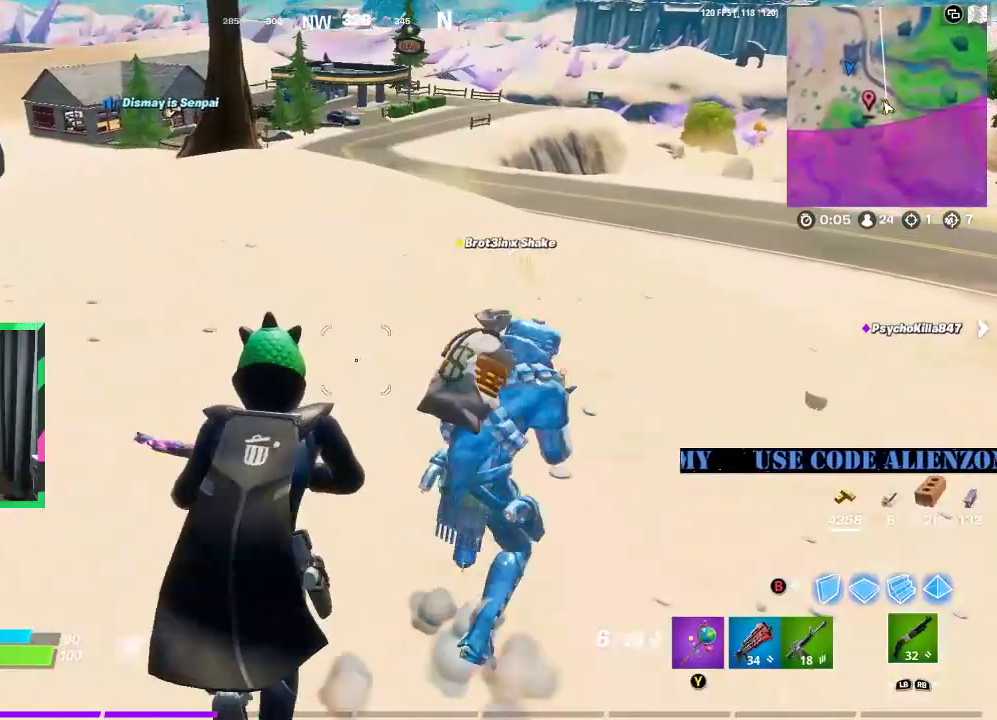
{"buttons": [], "left_stick": "up", "right_stick": "center", "events": []}
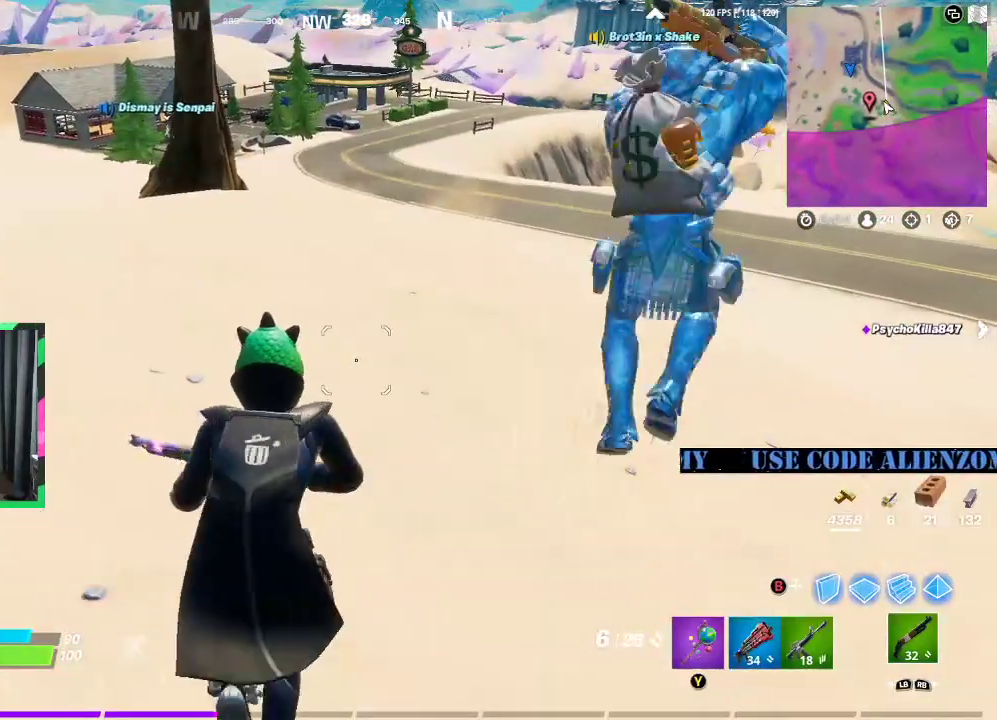
{"buttons": ["L3"], "left_stick": "up", "right_stick": "center", "events": [[104, "L3", "down"], [188, "L3", "up"], [250, "L3", "down"], [375, "L3", "up"], [438, "L3", "down"]]}